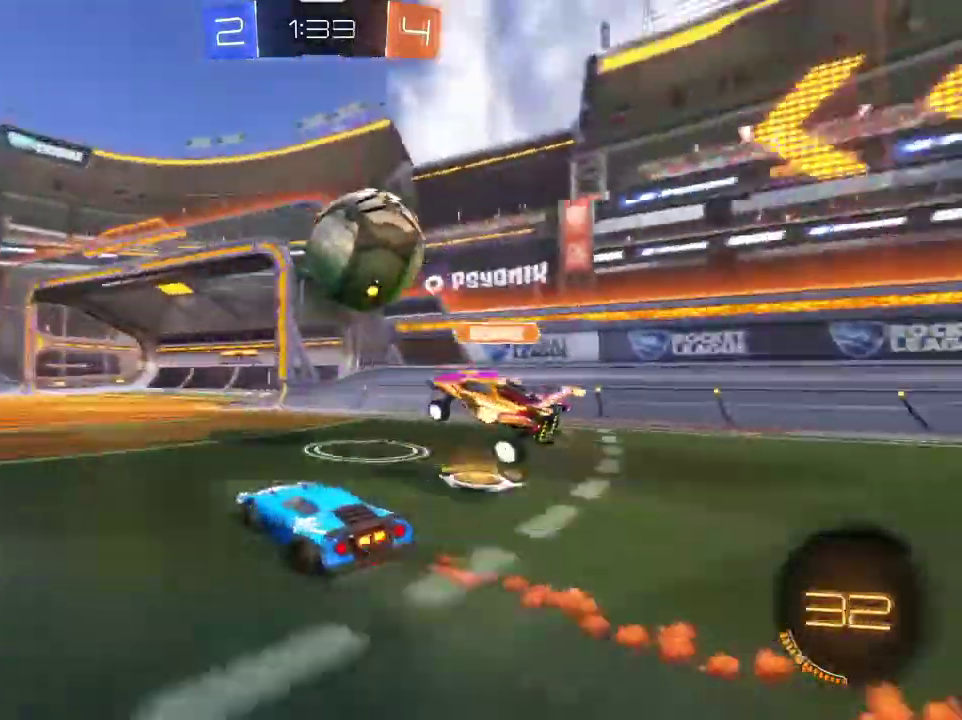
Gameplay with a controller (PlayStation layout); each line is a JSON object with the inputs held at the frame after it (dt_ms = milliseconds from this image to that frame). "events" lists button and stick changes between this image and that frame as [ms after this image, input, new state], when the widget could be followed in between.
{"dt_ms": 400, "buttons": ["R2"], "left_stick": "right", "right_stick": "center", "events": [[33, "R1", "up"], [33, "R2", "up"], [100, "CROSS", "down"], [167, "left_stick", "up-left"], [300, "CROSS", "up"], [300, "left_stick", "right"], [367, "R2", "down"]]}
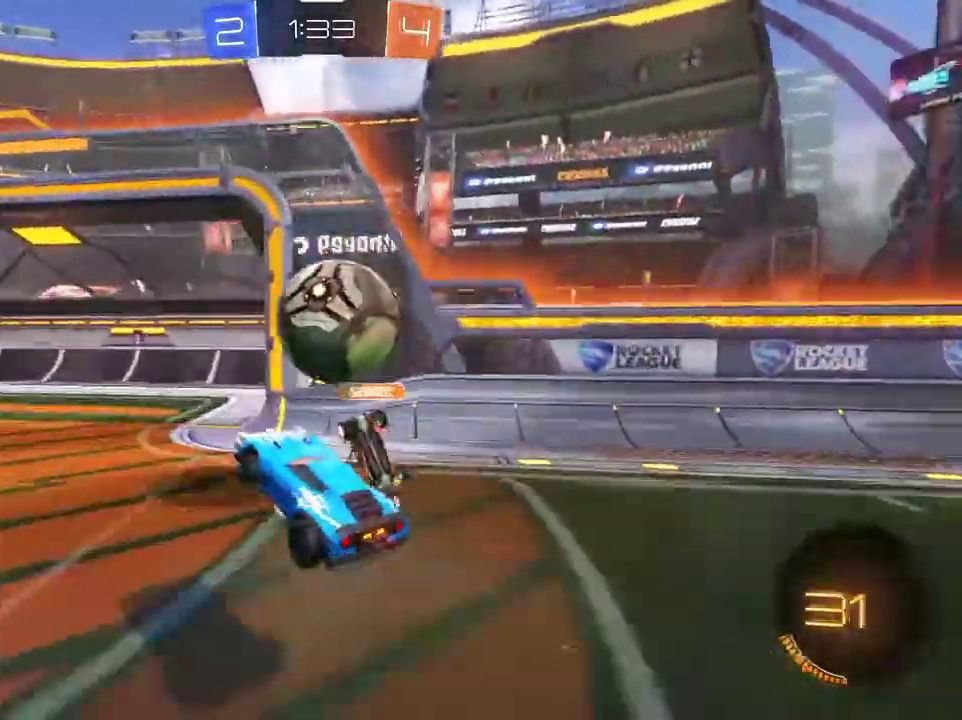
{"dt_ms": 401, "buttons": ["R1", "R2"], "left_stick": "up", "right_stick": "center", "events": [[34, "left_stick", "up-right"], [67, "R1", "down"], [100, "CROSS", "down"], [167, "left_stick", "up"], [267, "CROSS", "up"]]}
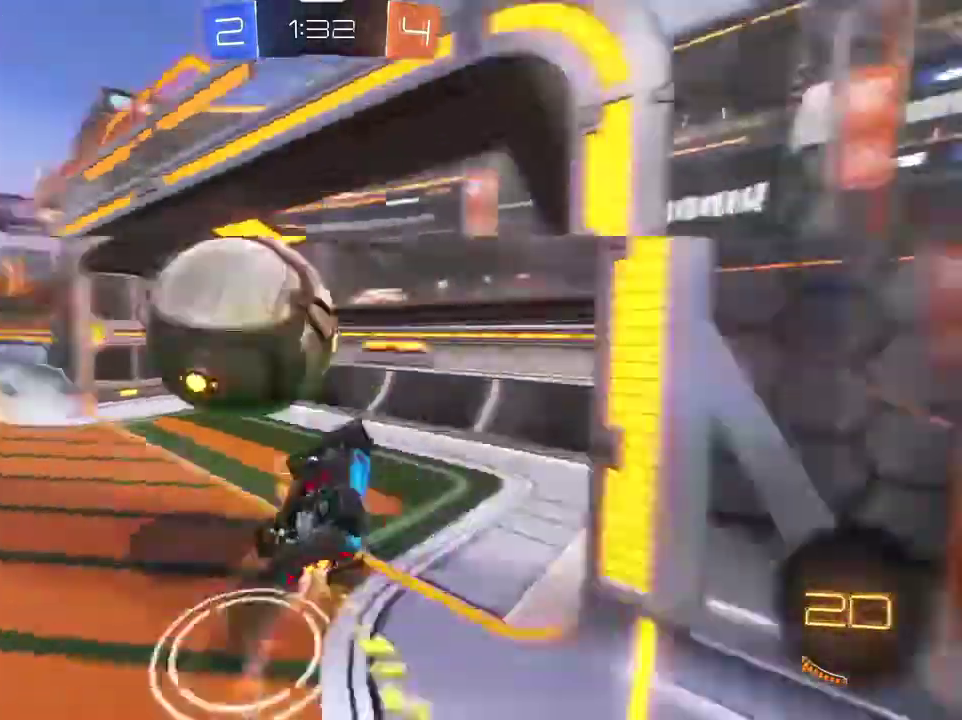
{"dt_ms": 700, "buttons": ["R2"], "left_stick": "left", "right_stick": "center", "events": [[66, "left_stick", "center"], [200, "left_stick", "left"], [233, "R1", "up"], [300, "left_stick", "up-right"], [433, "left_stick", "left"], [567, "R2", "up"], [667, "R2", "down"]]}
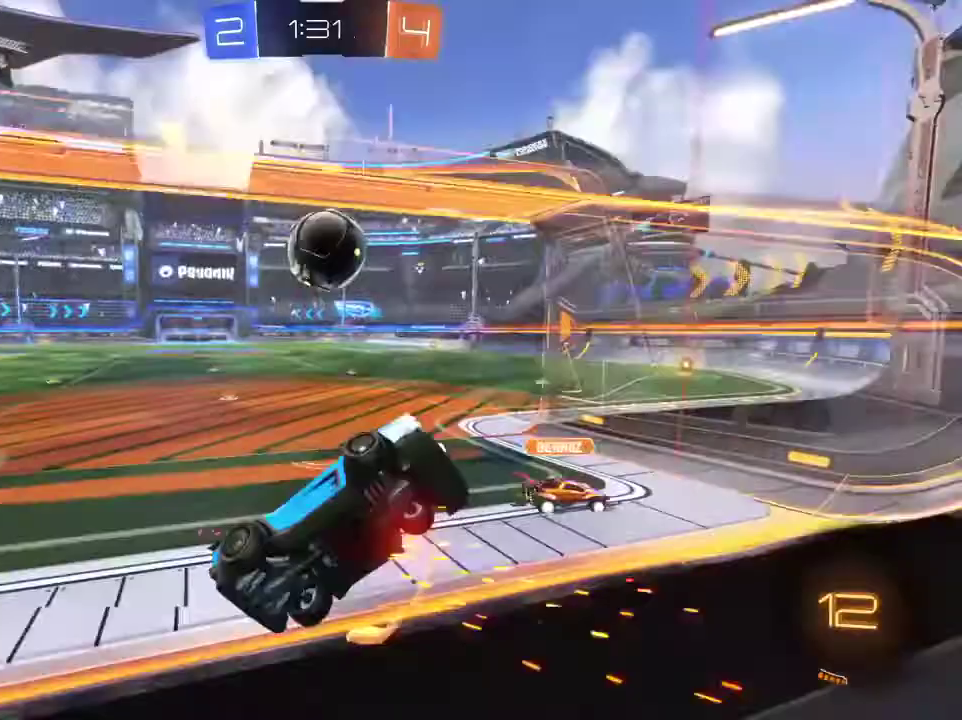
{"dt_ms": 401, "buttons": ["R2"], "left_stick": "right", "right_stick": "center", "events": [[301, "left_stick", "center"], [367, "left_stick", "right"]]}